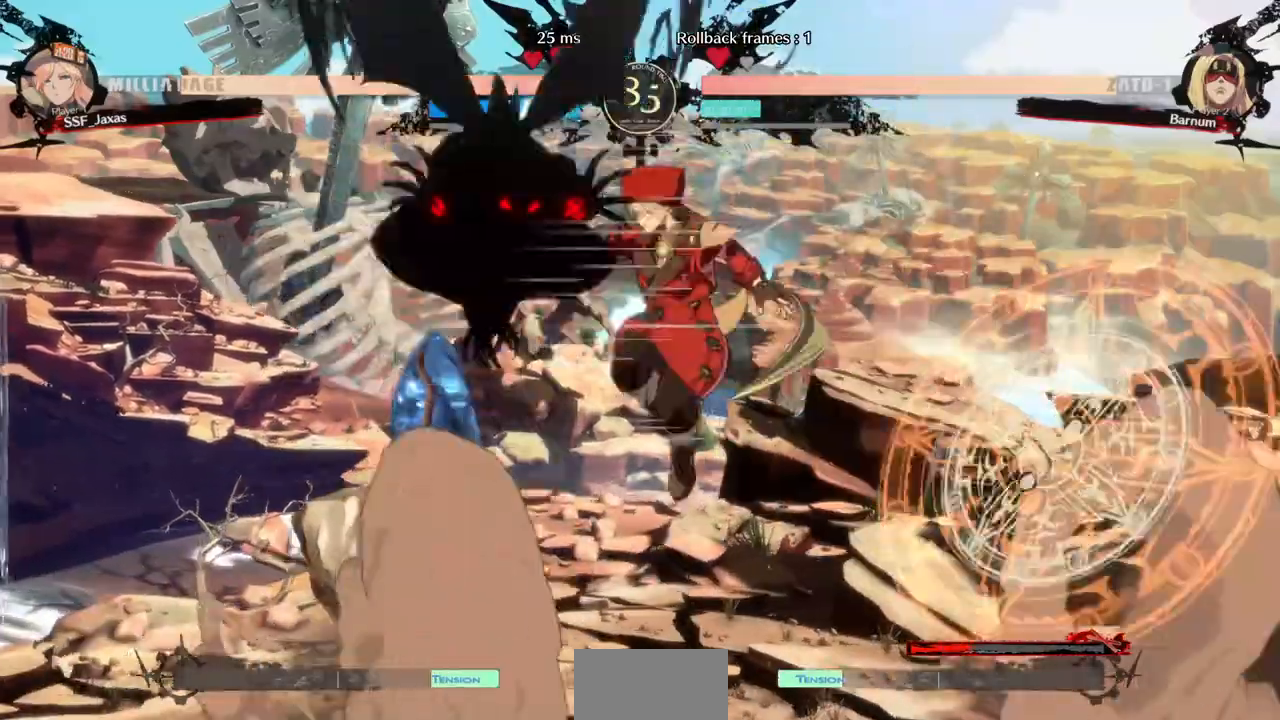
Gameplay with a controller (arcade stick); each line is a JSON object with the inputs held at the frame after it (dt_ms = milliseconds from this image to that frame). "events" lists button and stick changes between this image and that frame as [ms after this image, input, new state], when the widget could be followed in between. Not read: L3 R3 SELECT other_buttons.
{"dt_ms": 520, "buttons": ["DPAD_LEFT"], "events": [[120, "TRIANGLE", "up"], [440, "DPAD_LEFT", "down"]]}
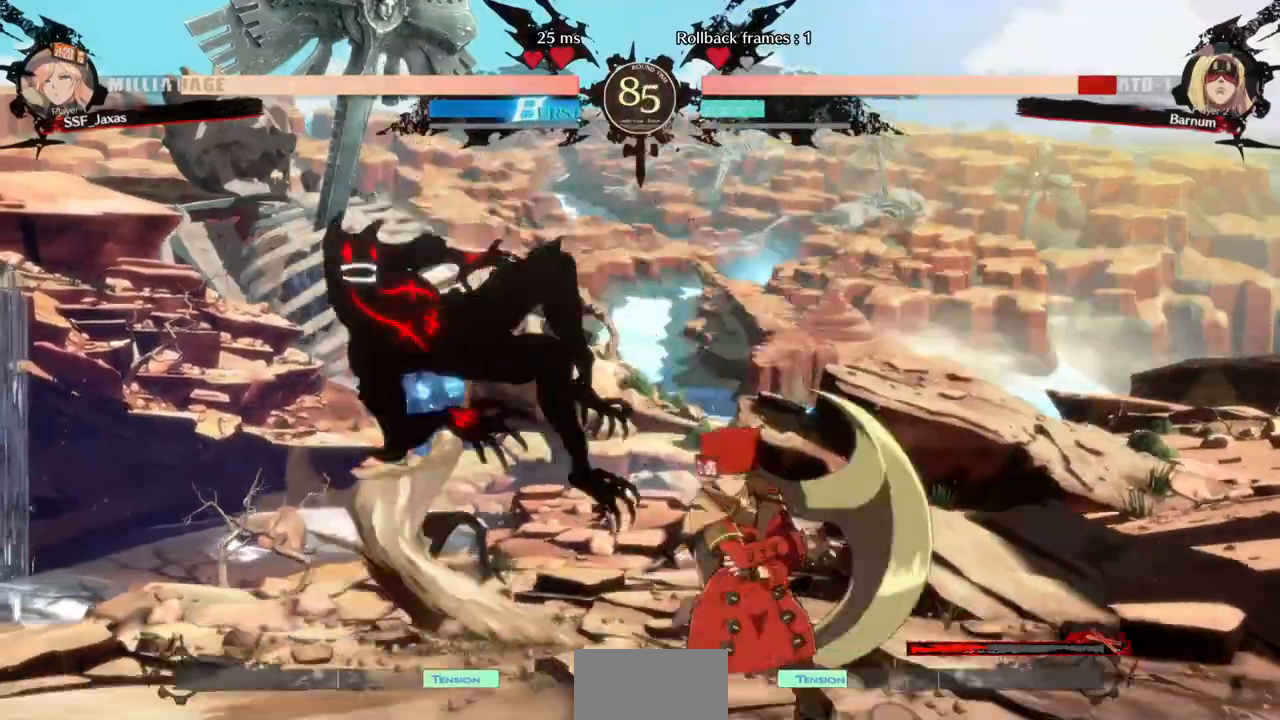
{"dt_ms": 480, "buttons": ["TRIANGLE"]}
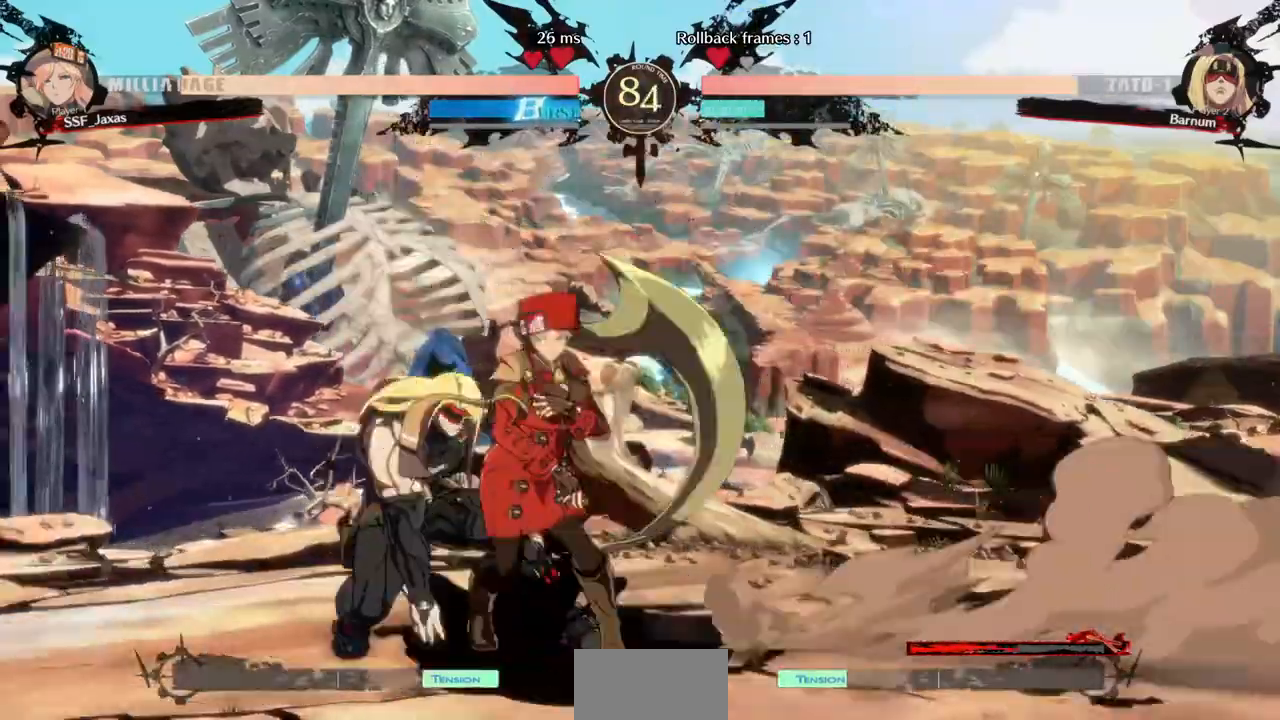
{"dt_ms": 520, "buttons": [], "events": [[160, "TRIANGLE", "up"]]}
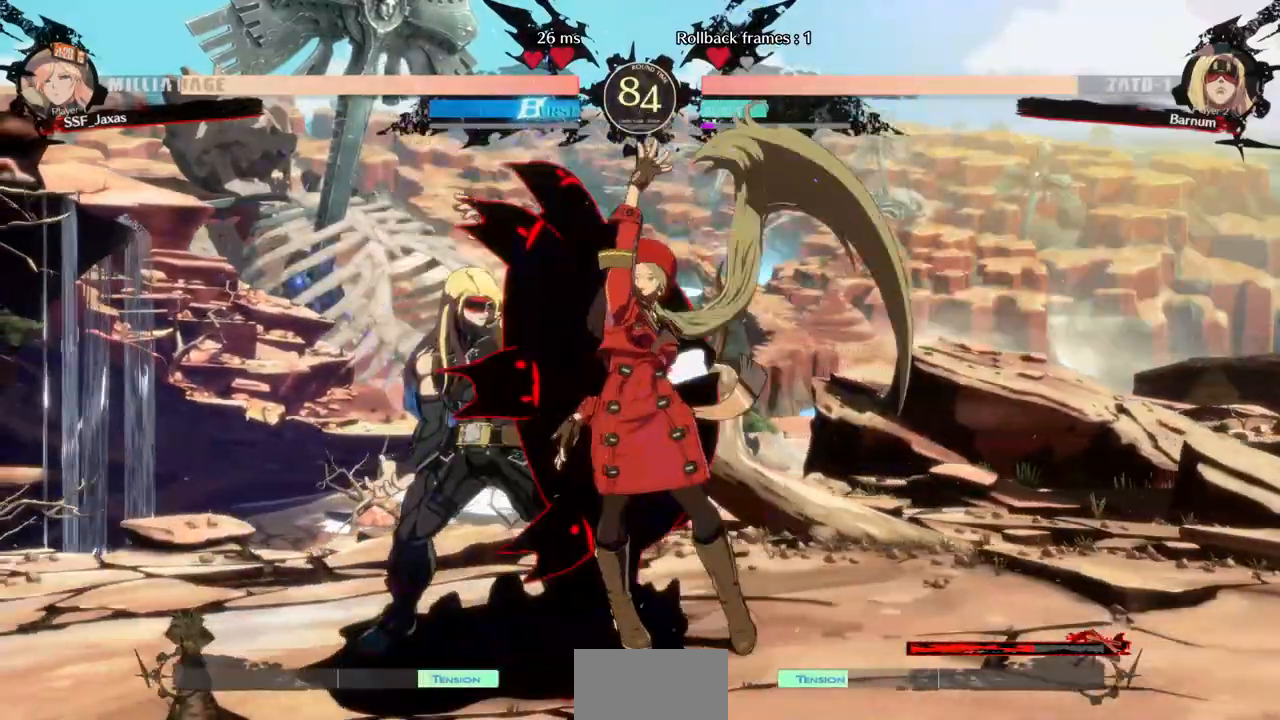
{"dt_ms": 480, "buttons": []}
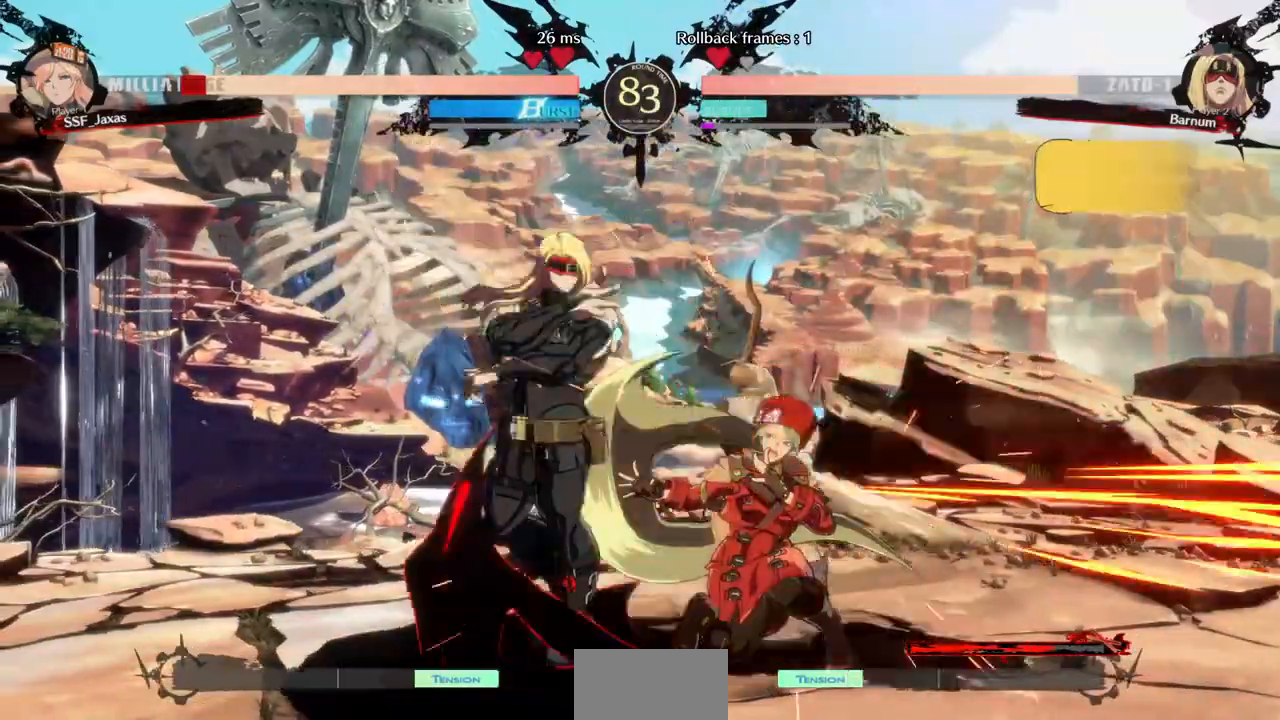
{"dt_ms": 520, "buttons": ["DPAD_DOWN", "DPAD_RIGHT"], "events": [[200, "DPAD_DOWN", "down"], [200, "DPAD_RIGHT", "down"]]}
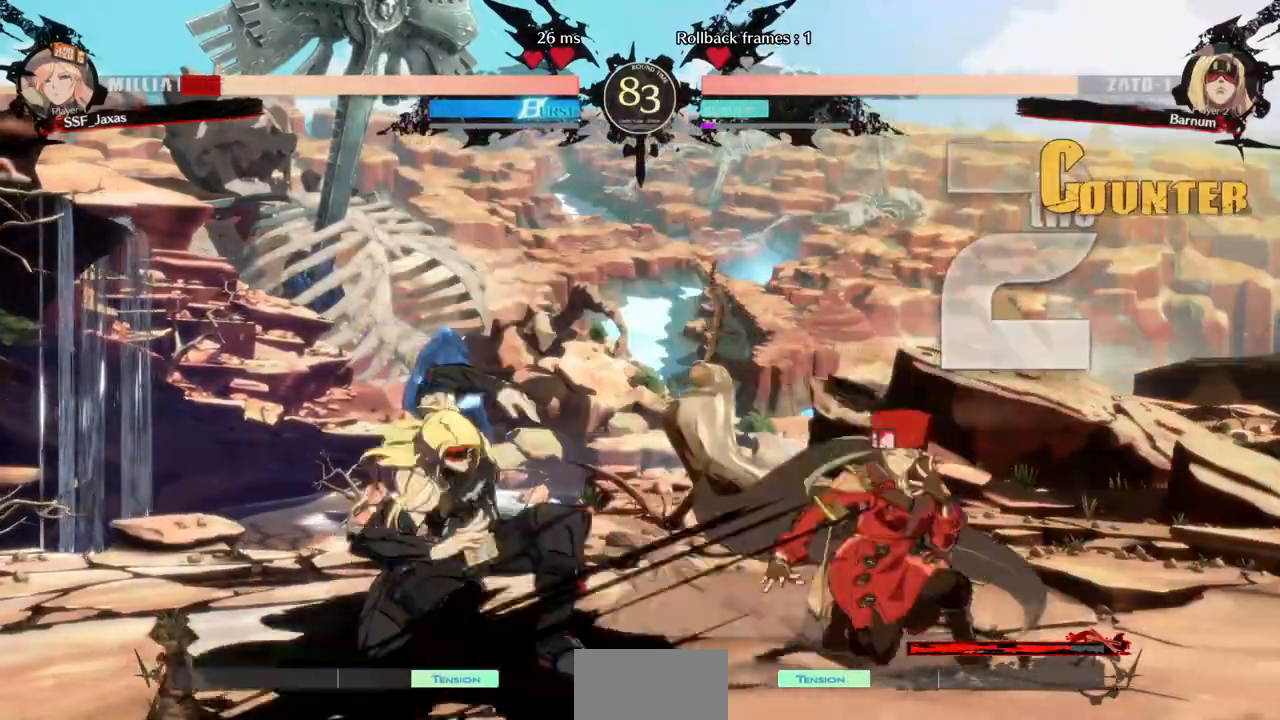
{"dt_ms": 480, "buttons": []}
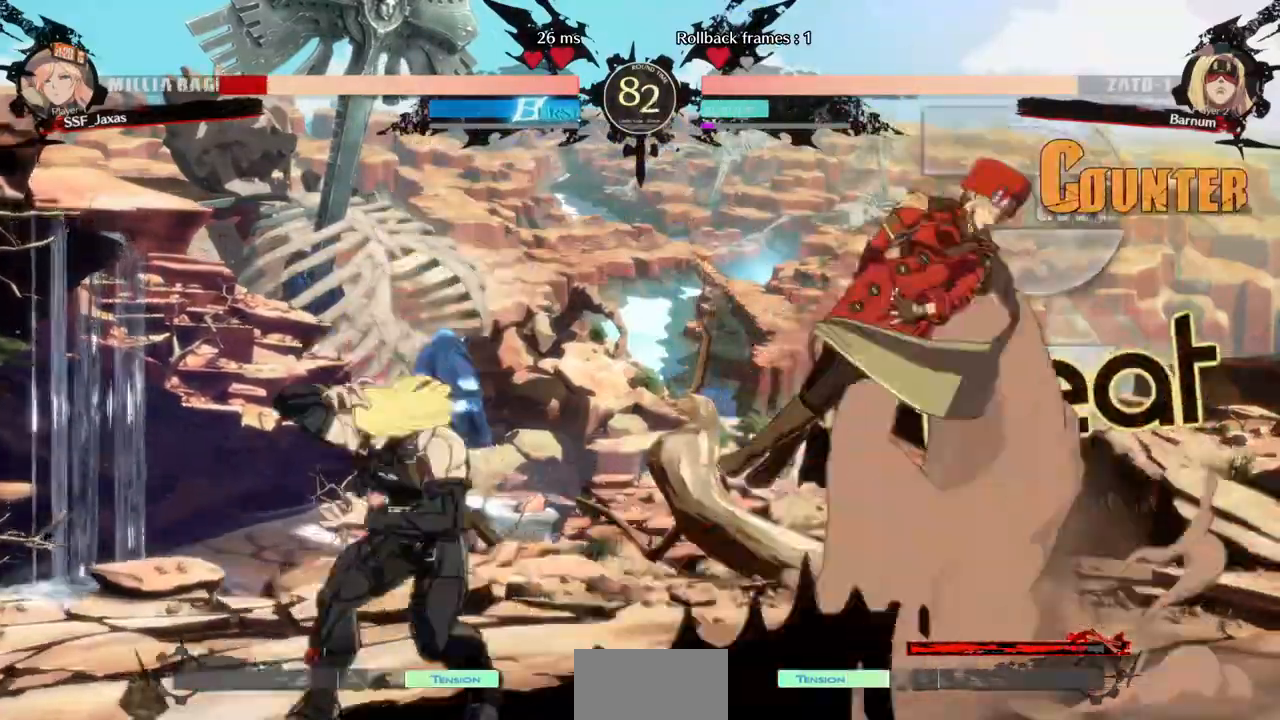
{"dt_ms": 520, "buttons": ["SQUARE", "TRIANGLE", "DPAD_RIGHT"]}
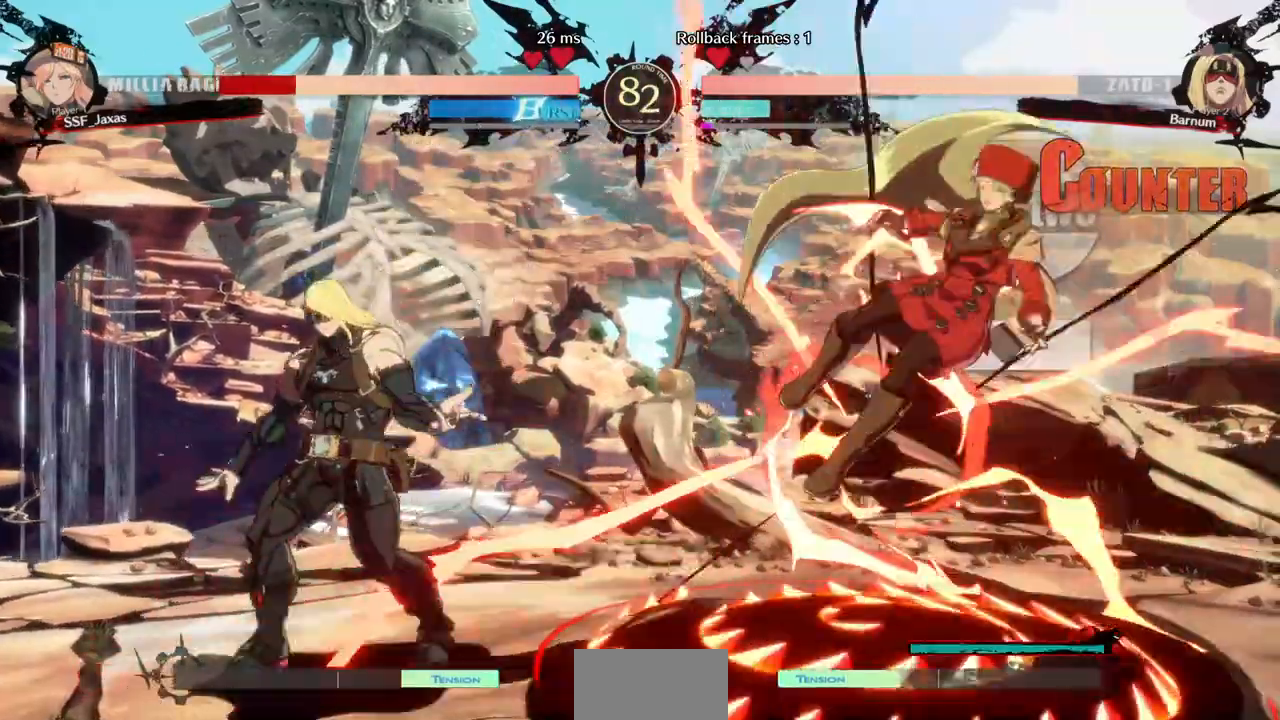
{"dt_ms": 480, "buttons": ["DPAD_RIGHT"], "events": [[40, "SQUARE", "up"], [40, "TRIANGLE", "up"], [280, "SQUARE", "down"], [440, "SQUARE", "up"]]}
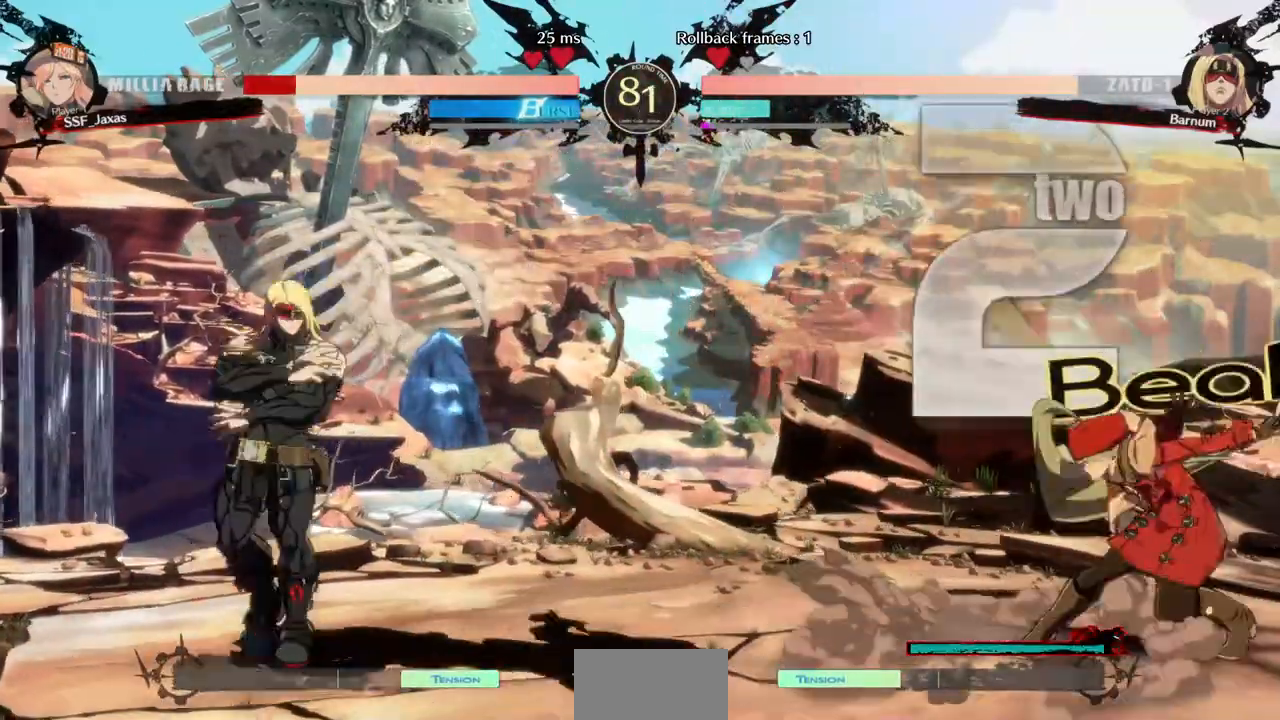
{"dt_ms": 520, "buttons": ["DPAD_LEFT"], "events": [[80, "DPAD_RIGHT", "up"], [280, "DPAD_LEFT", "down"]]}
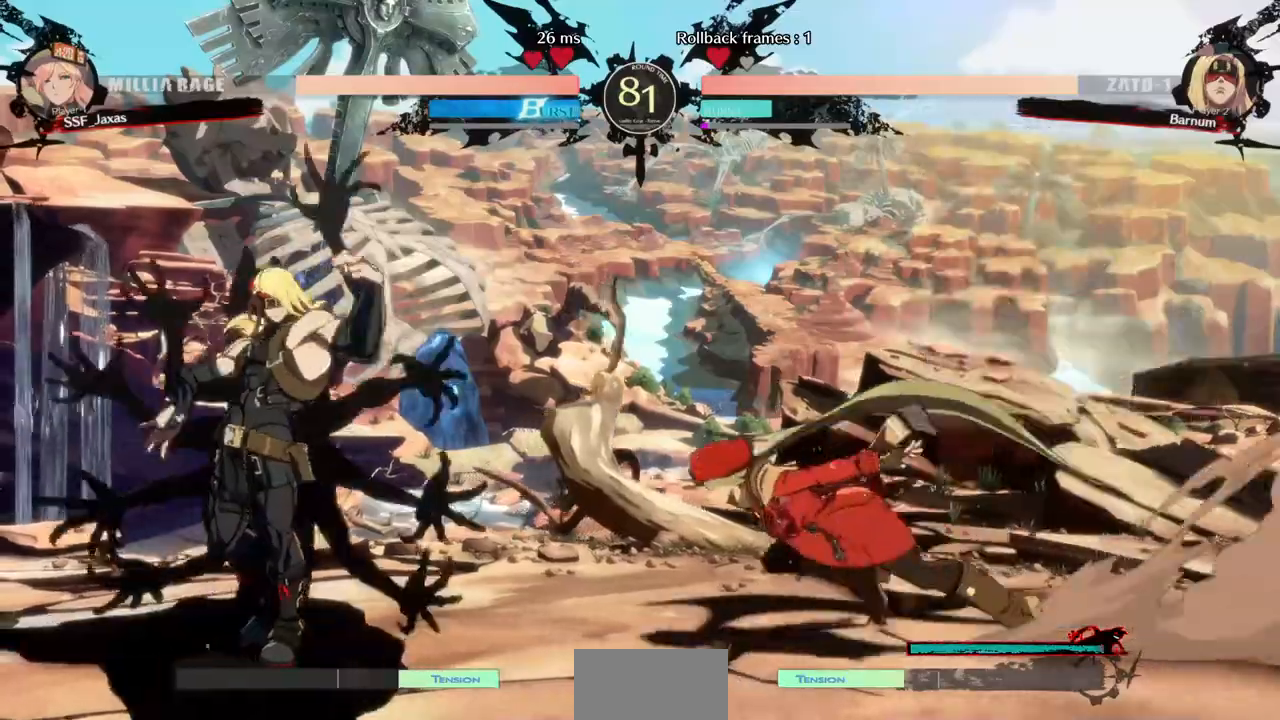
{"dt_ms": 480, "buttons": []}
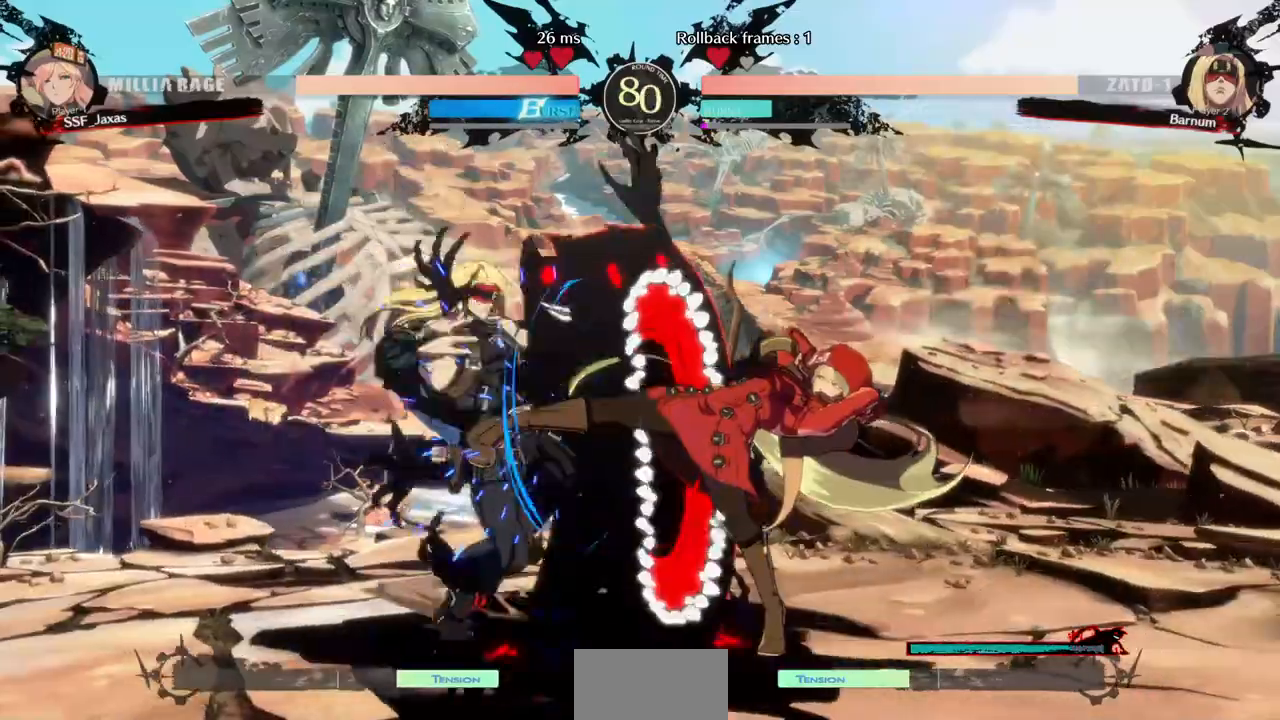
{"dt_ms": 520, "buttons": ["DPAD_DOWN", "DPAD_RIGHT"]}
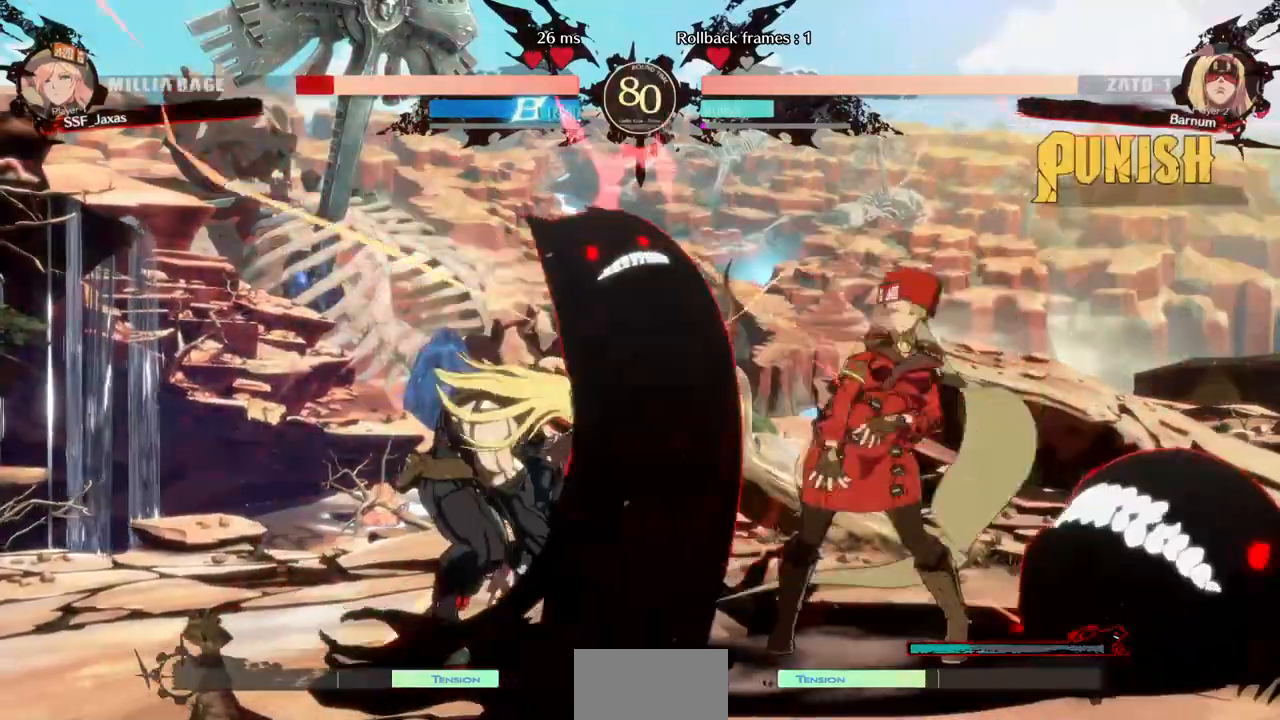
{"dt_ms": 480, "buttons": ["DPAD_DOWN", "DPAD_RIGHT"], "events": []}
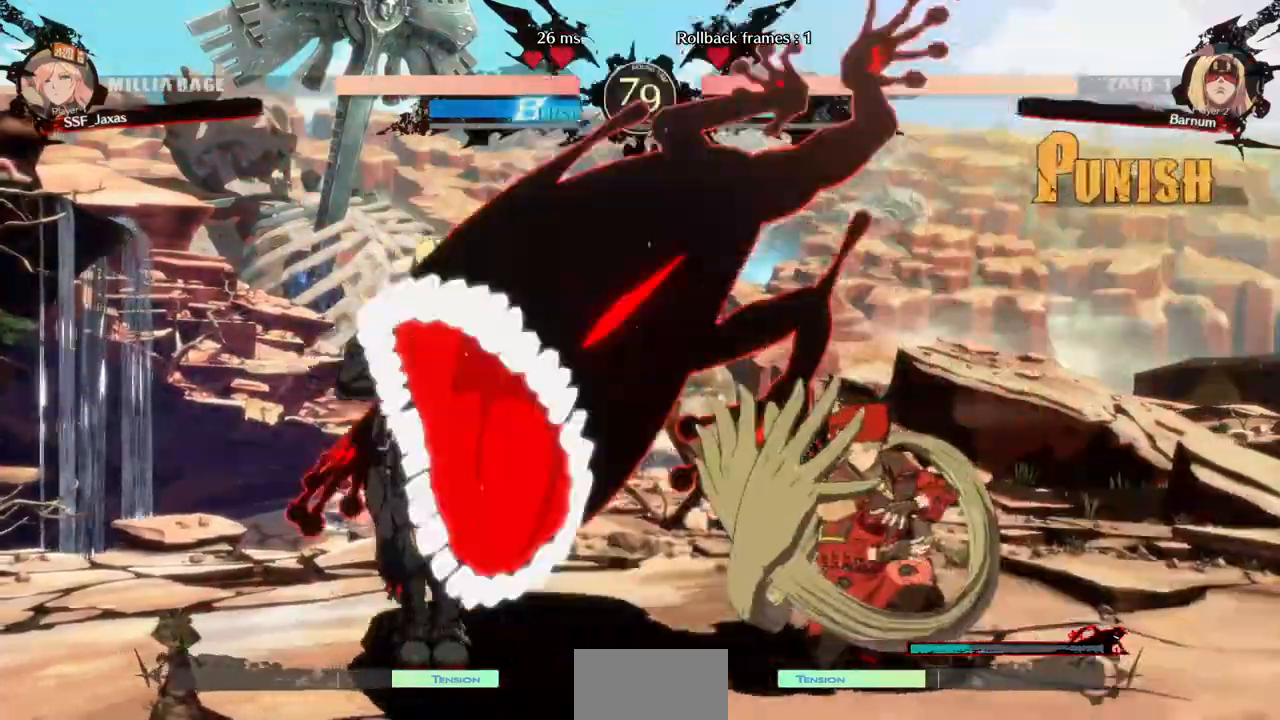
{"dt_ms": 520, "buttons": [], "events": [[160, "DPAD_RIGHT", "up"], [200, "DPAD_DOWN", "up"], [200, "DPAD_LEFT", "down"], [200, "DPAD_UP", "down"], [200, "L1", "down"], [280, "DPAD_LEFT", "up"], [280, "DPAD_UP", "up"], [280, "L1", "up"]]}
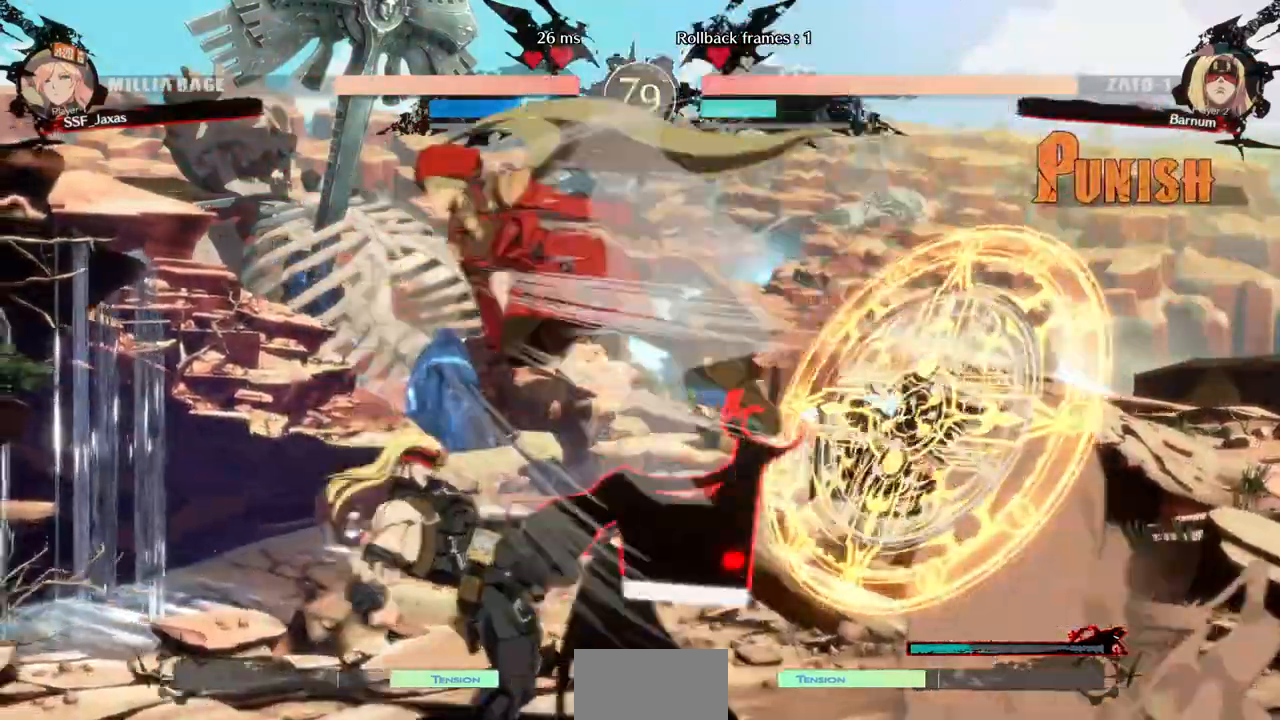
{"dt_ms": 480, "buttons": []}
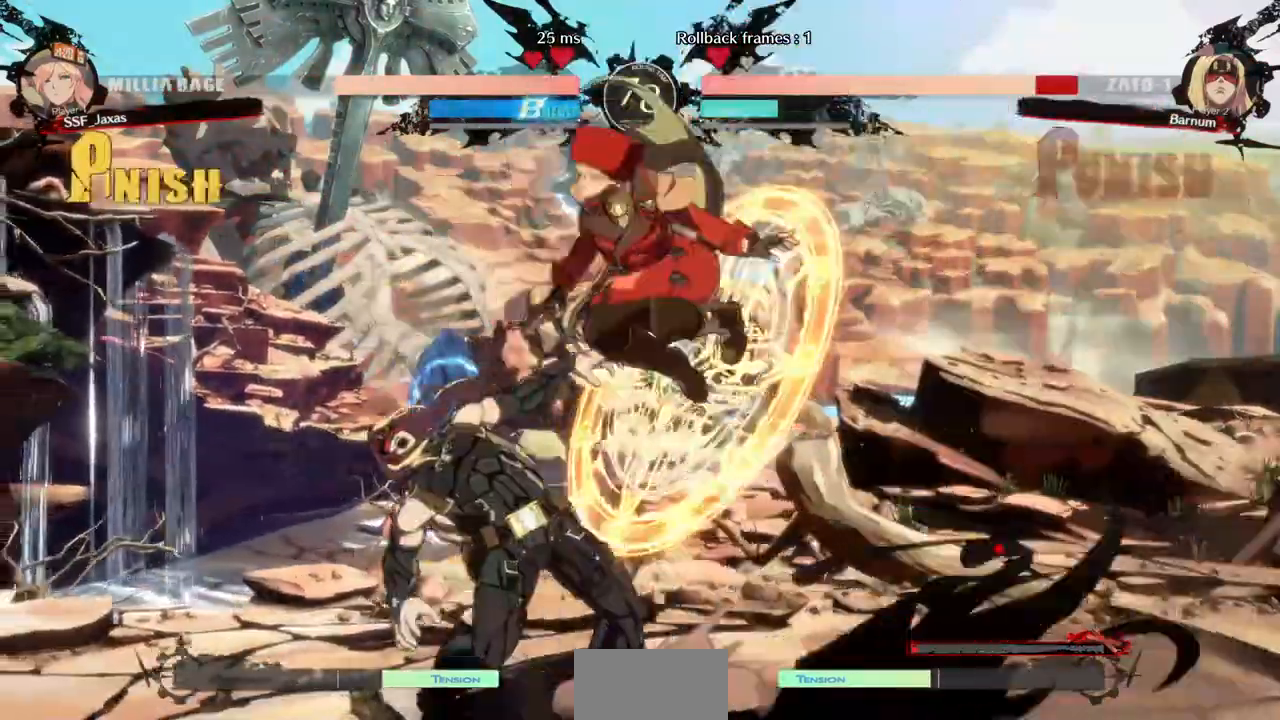
{"dt_ms": 520, "buttons": ["DPAD_DOWN"]}
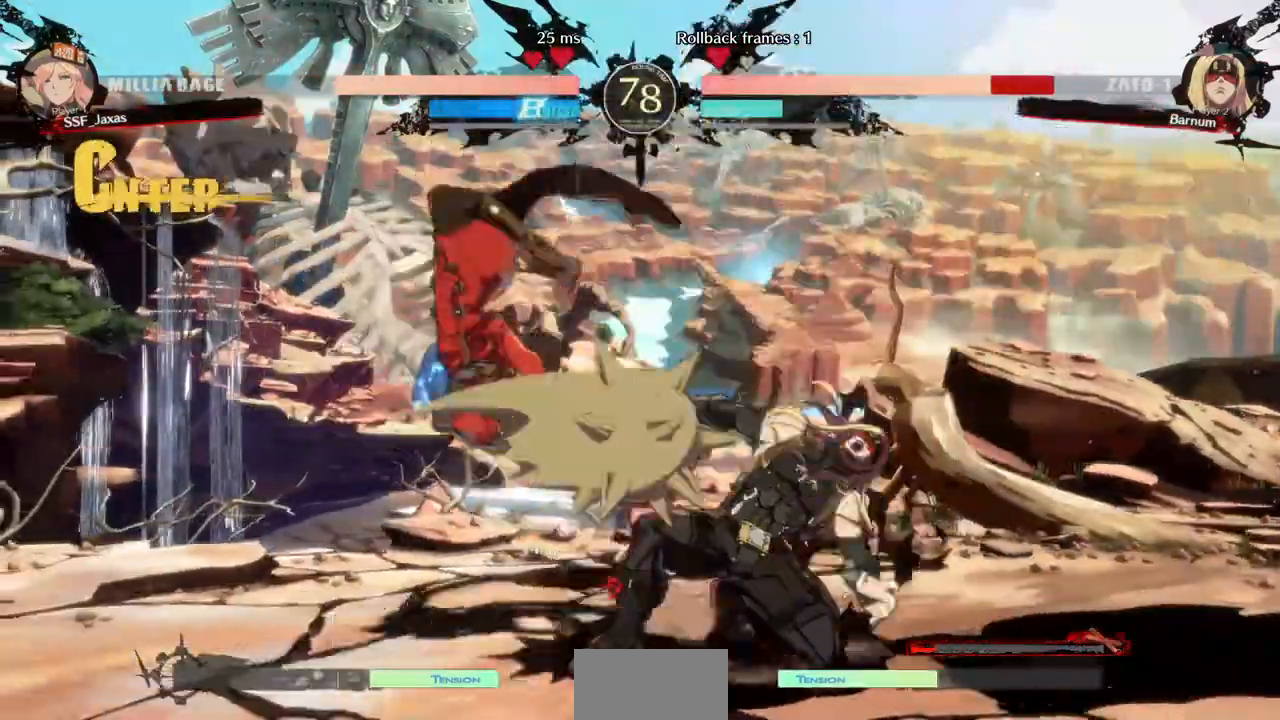
{"dt_ms": 480, "buttons": ["DPAD_DOWN"], "events": [[80, "SQUARE", "down"], [240, "SQUARE", "up"], [280, "R2", "down"], [480, "R2", "up"]]}
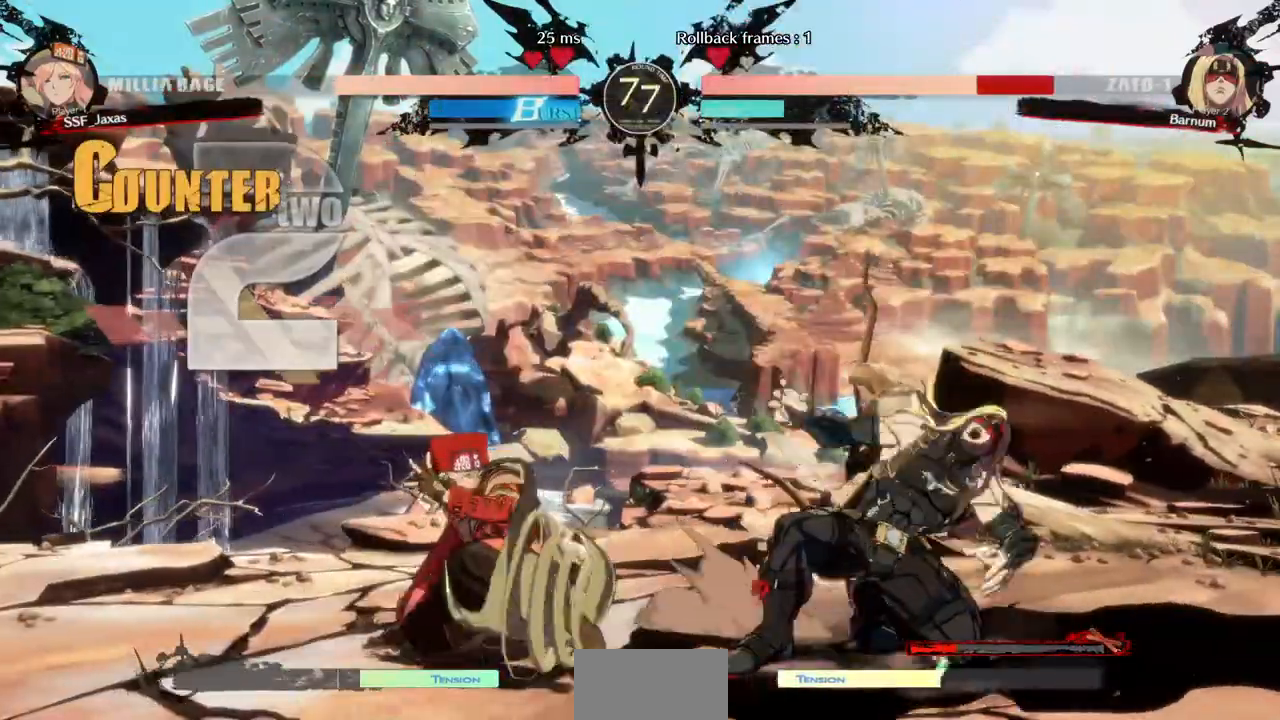
{"dt_ms": 520, "buttons": [], "events": [[160, "DPAD_RIGHT", "down"], [200, "DPAD_DOWN", "up"], [200, "R1", "down"], [280, "DPAD_RIGHT", "up"], [320, "R1", "up"]]}
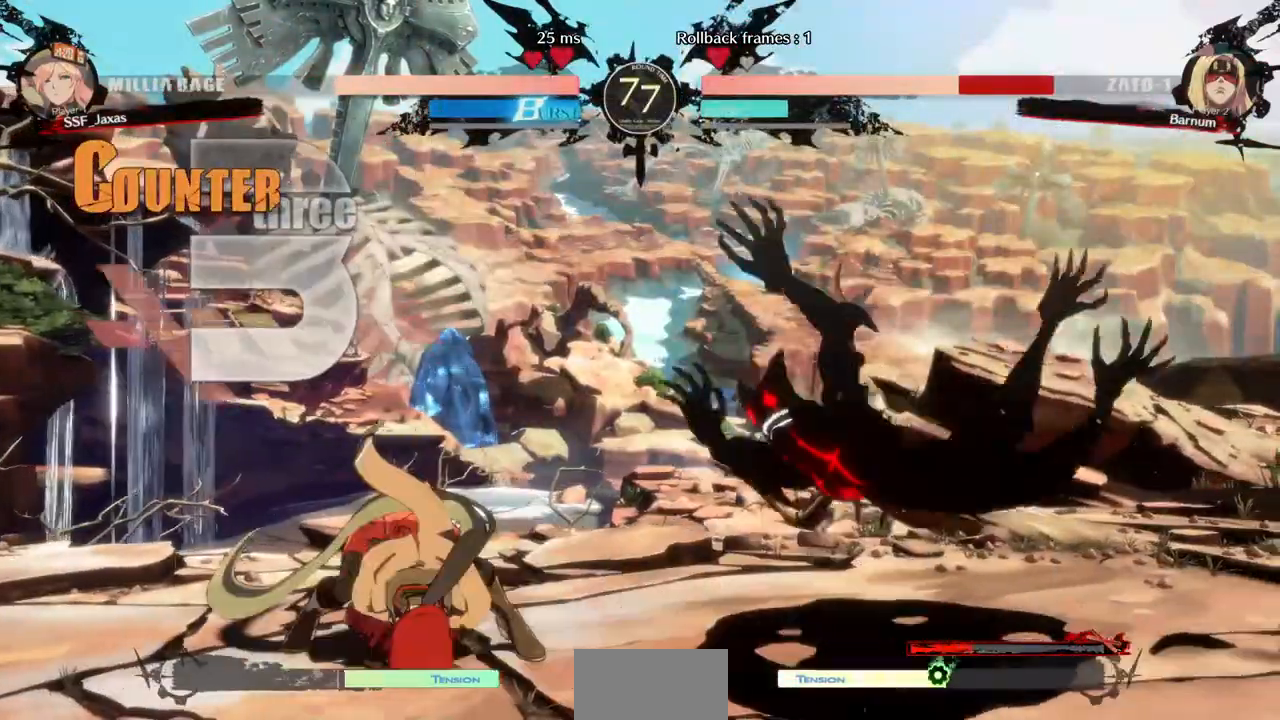
{"dt_ms": 480, "buttons": []}
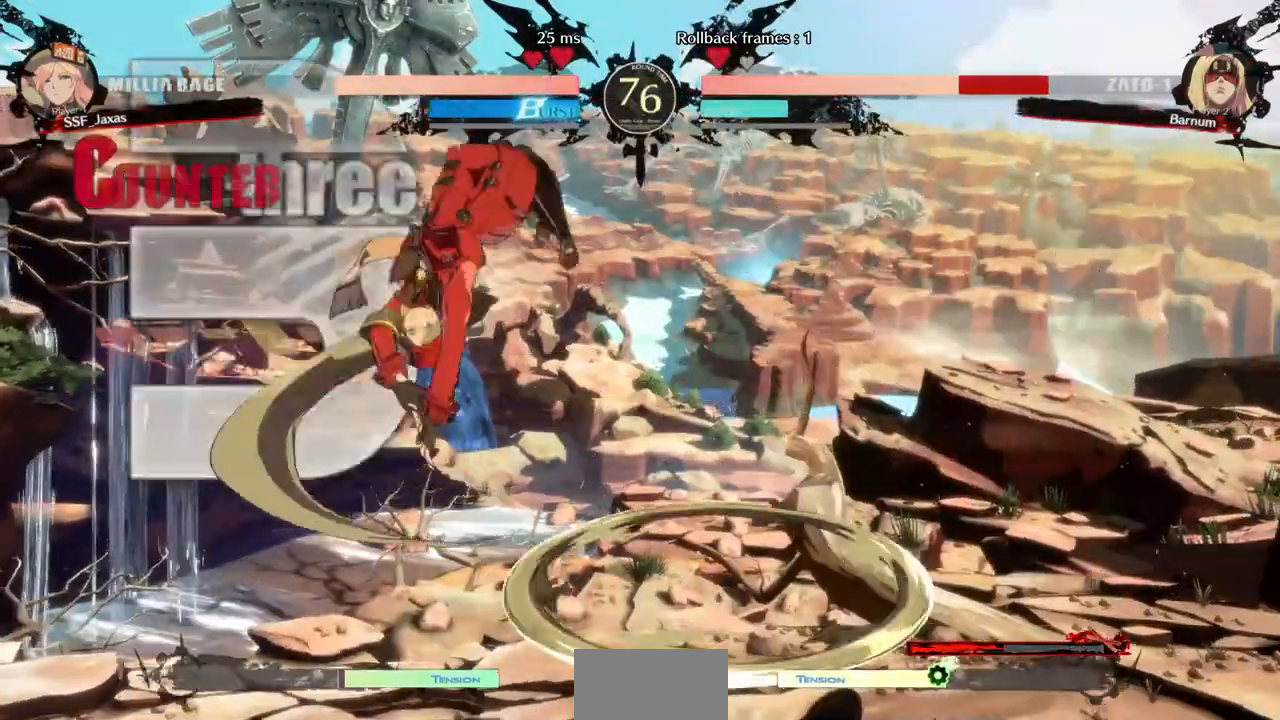
{"dt_ms": 520, "buttons": ["DPAD_RIGHT"]}
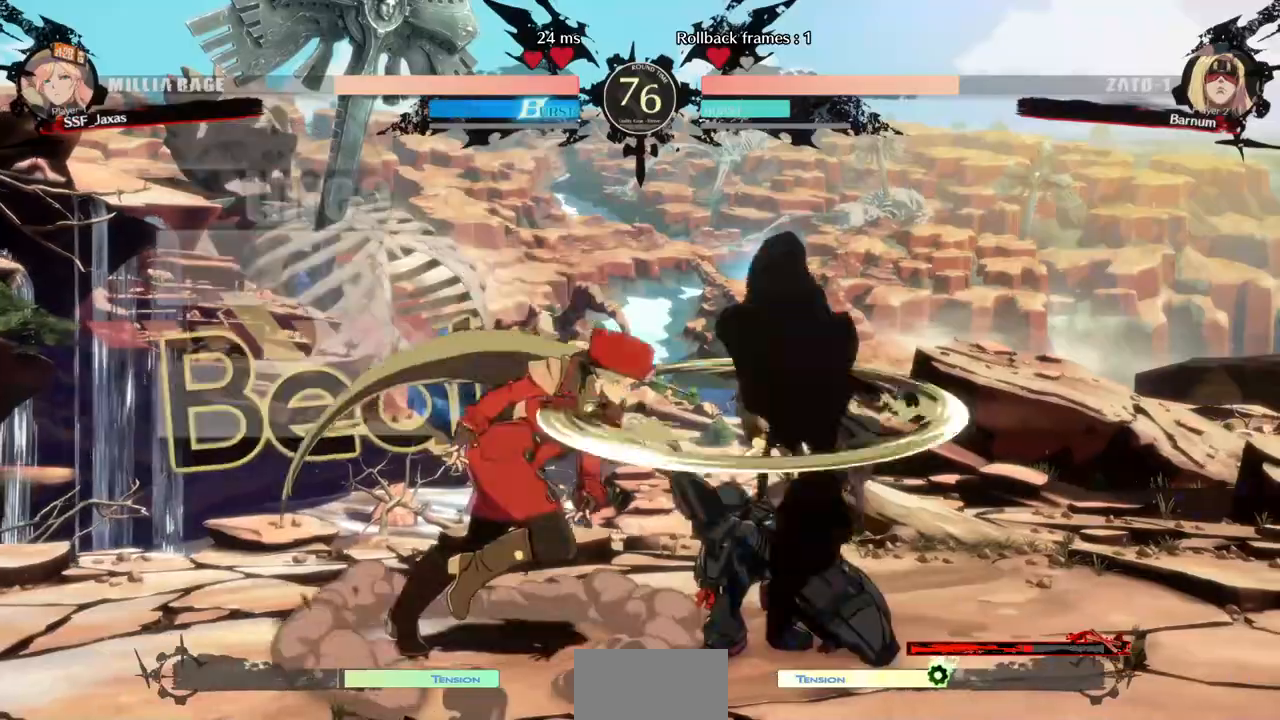
{"dt_ms": 480, "buttons": []}
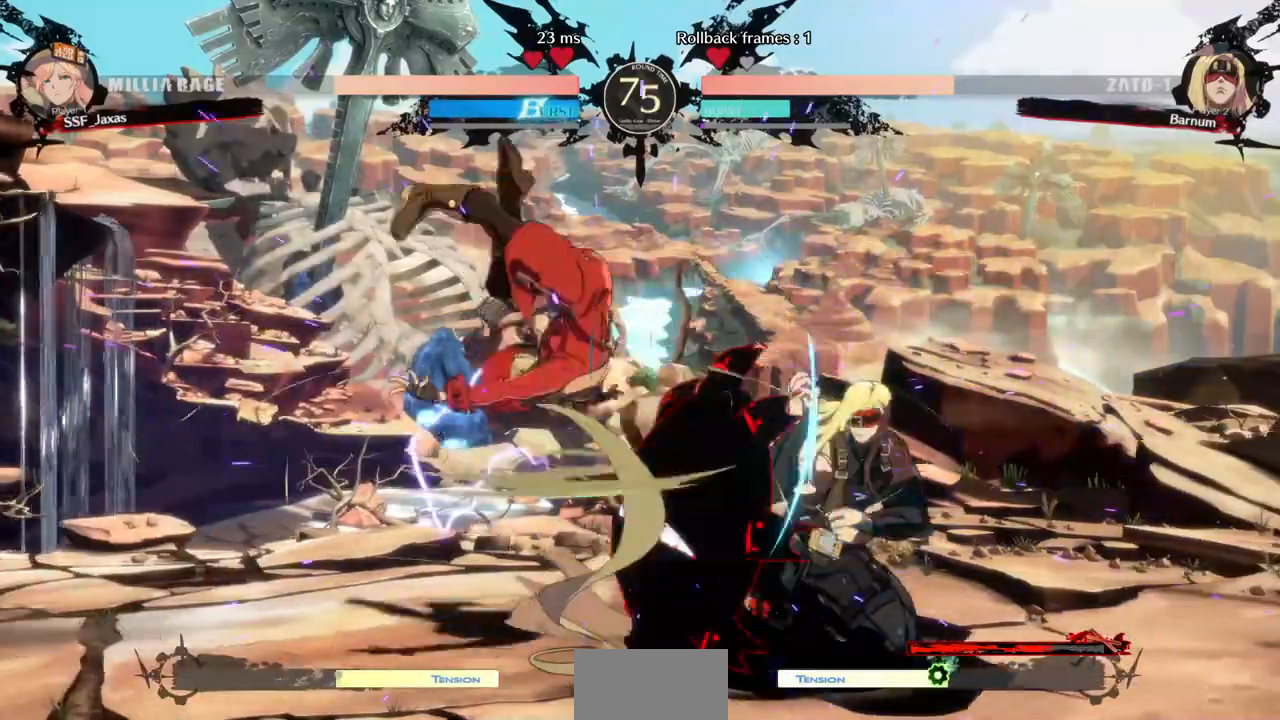
{"dt_ms": 520, "buttons": ["DPAD_RIGHT"], "events": [[480, "DPAD_RIGHT", "down"]]}
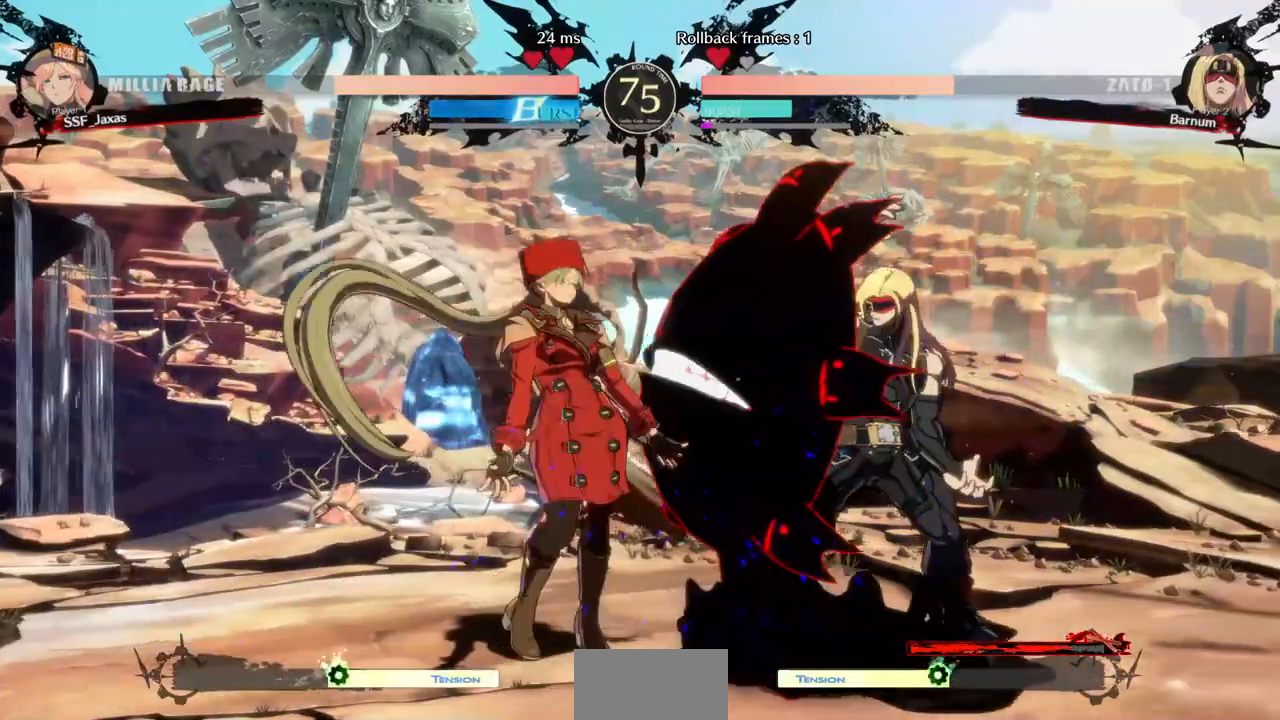
{"dt_ms": 480, "buttons": ["DPAD_LEFT"]}
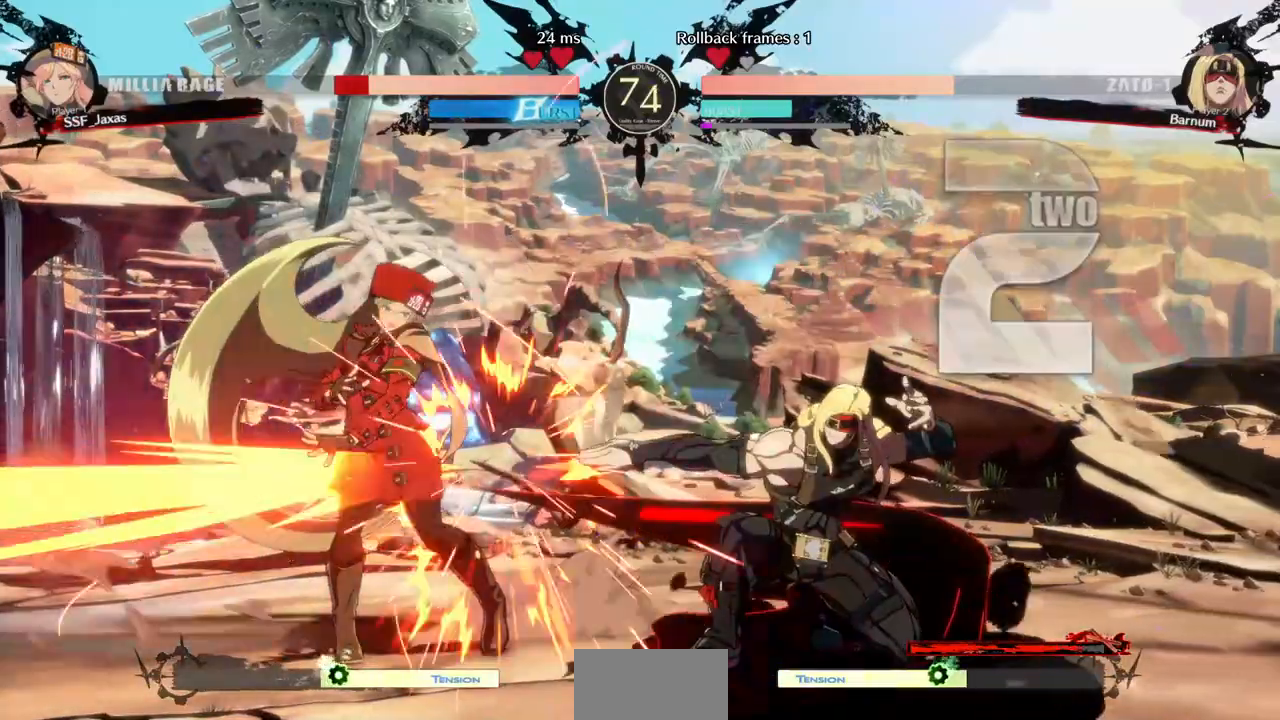
{"dt_ms": 520, "buttons": ["L1"], "events": [[40, "DPAD_DOWN", "down"], [400, "DPAD_DOWN", "up"], [400, "DPAD_LEFT", "up"], [400, "DPAD_UP", "down"], [440, "L1", "down"], [520, "DPAD_UP", "up"]]}
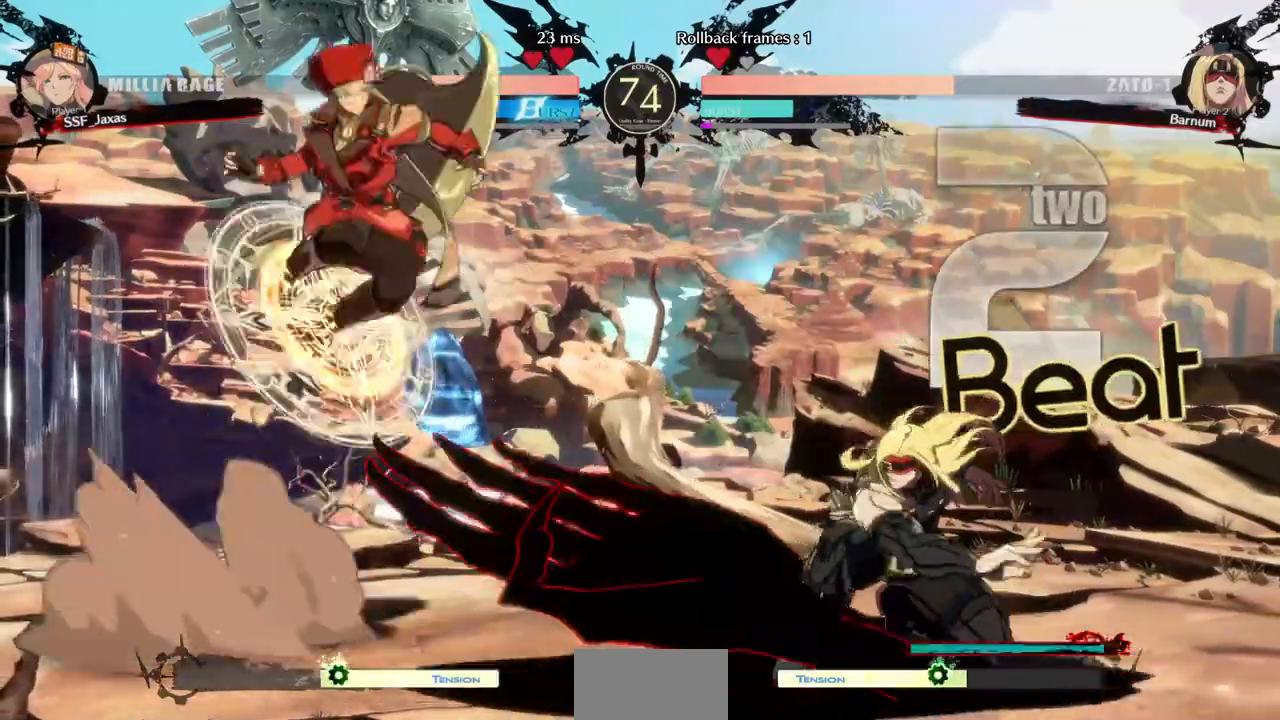
{"dt_ms": 1000, "buttons": ["SQUARE"]}